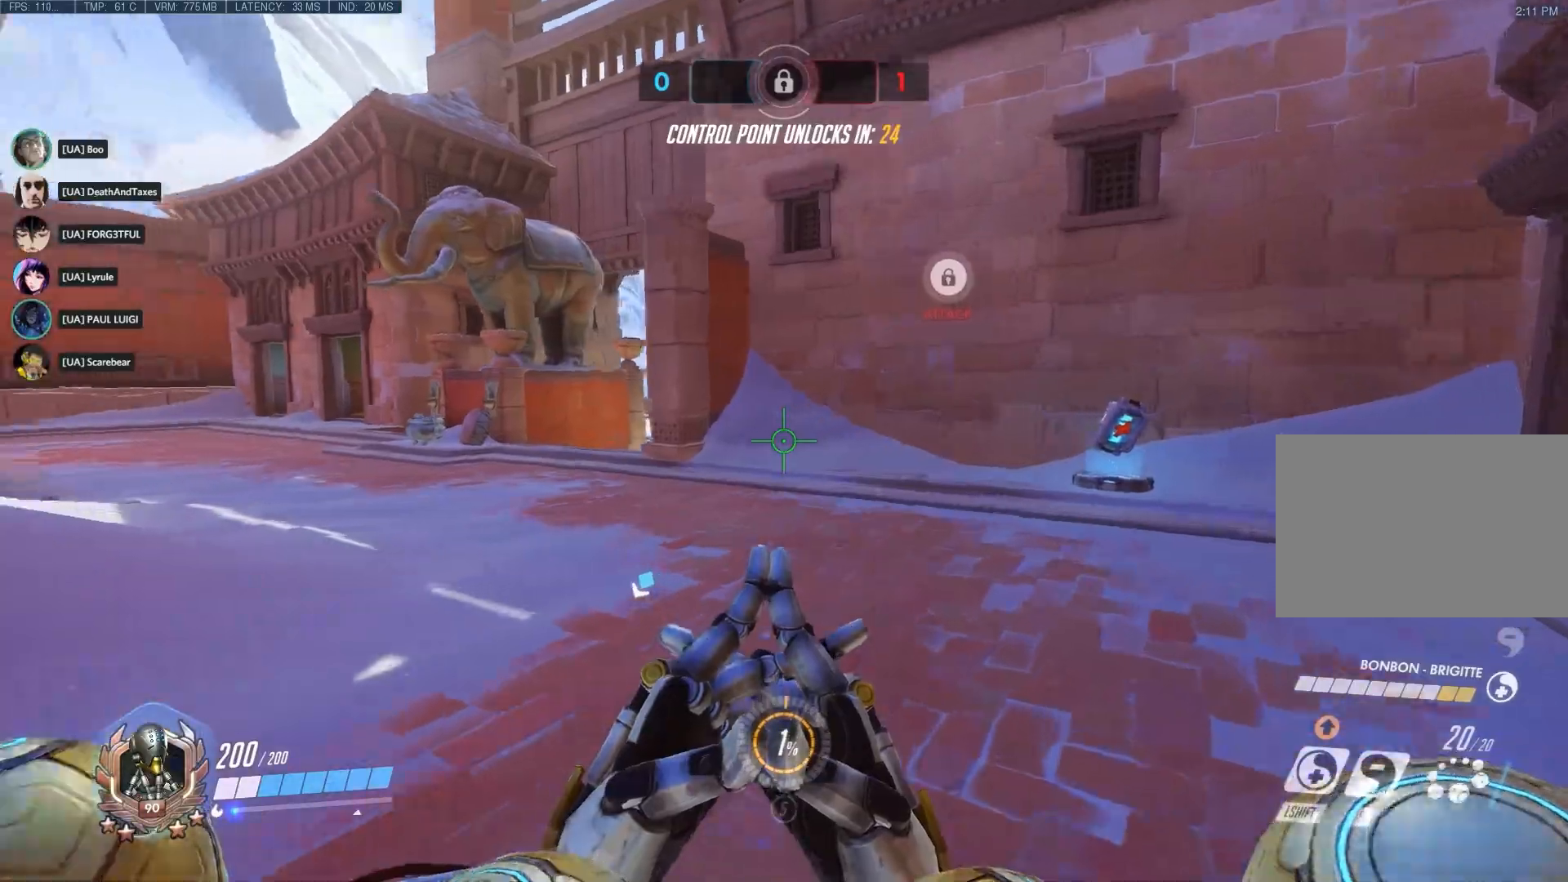
Gameplay with keyboard and mouse; each line is a JSON object with the keys and mouse buttons held at the frame after it. "events" lists presses ("down") and releases ("up") of "1", "2", "3", "4", "5", "a", "alt", "c", "ctrl", "d", "e", "f", "q", "r", "s", "shift", "space", "tab", "v", "w", "x", "z", "mouse_left", "mouse_middle", "mouse_right", "mouse_wheel_up" and "mouse_wheel_down" between this image and that frame as [ms after this image, input, new state], when the widget could be followed in between. "mouse_left", "mouse_middle", "mouse_right", "mouse_wheel_up", "mouse_wheel_down" = the "left", "middle", "right", "wheel_up", "wheel_down" buttons of the "mouse" list. No other keys are recorded. Not read: mouse_move.
{"keys": ["d"], "mouse": [], "events": [[333, "w", "up"]]}
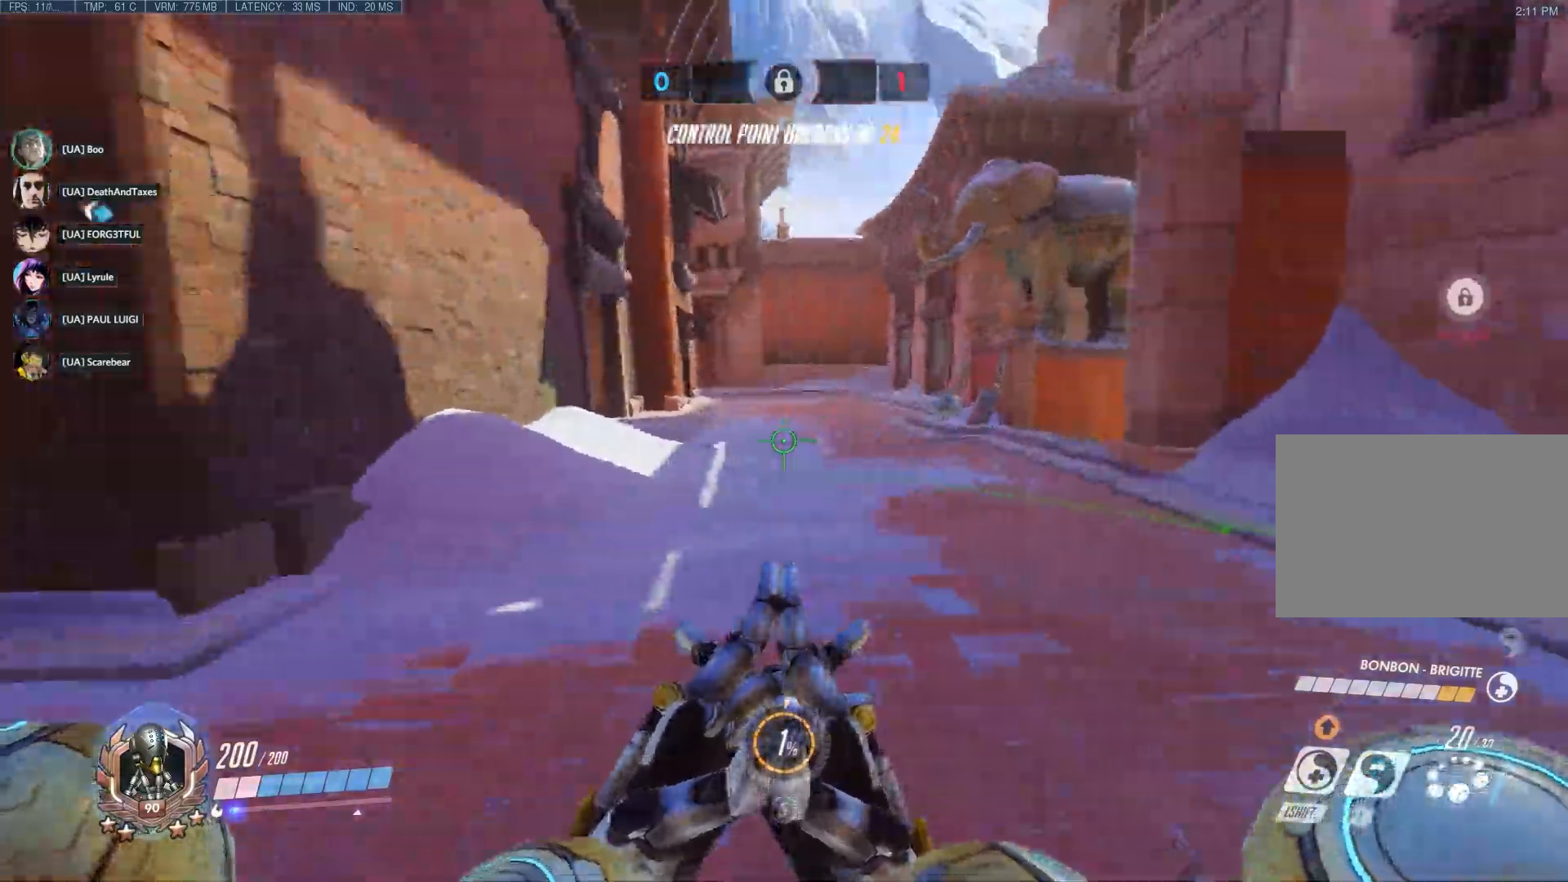
{"keys": ["d", "w"], "mouse": [], "events": [[483, "w", "down"]]}
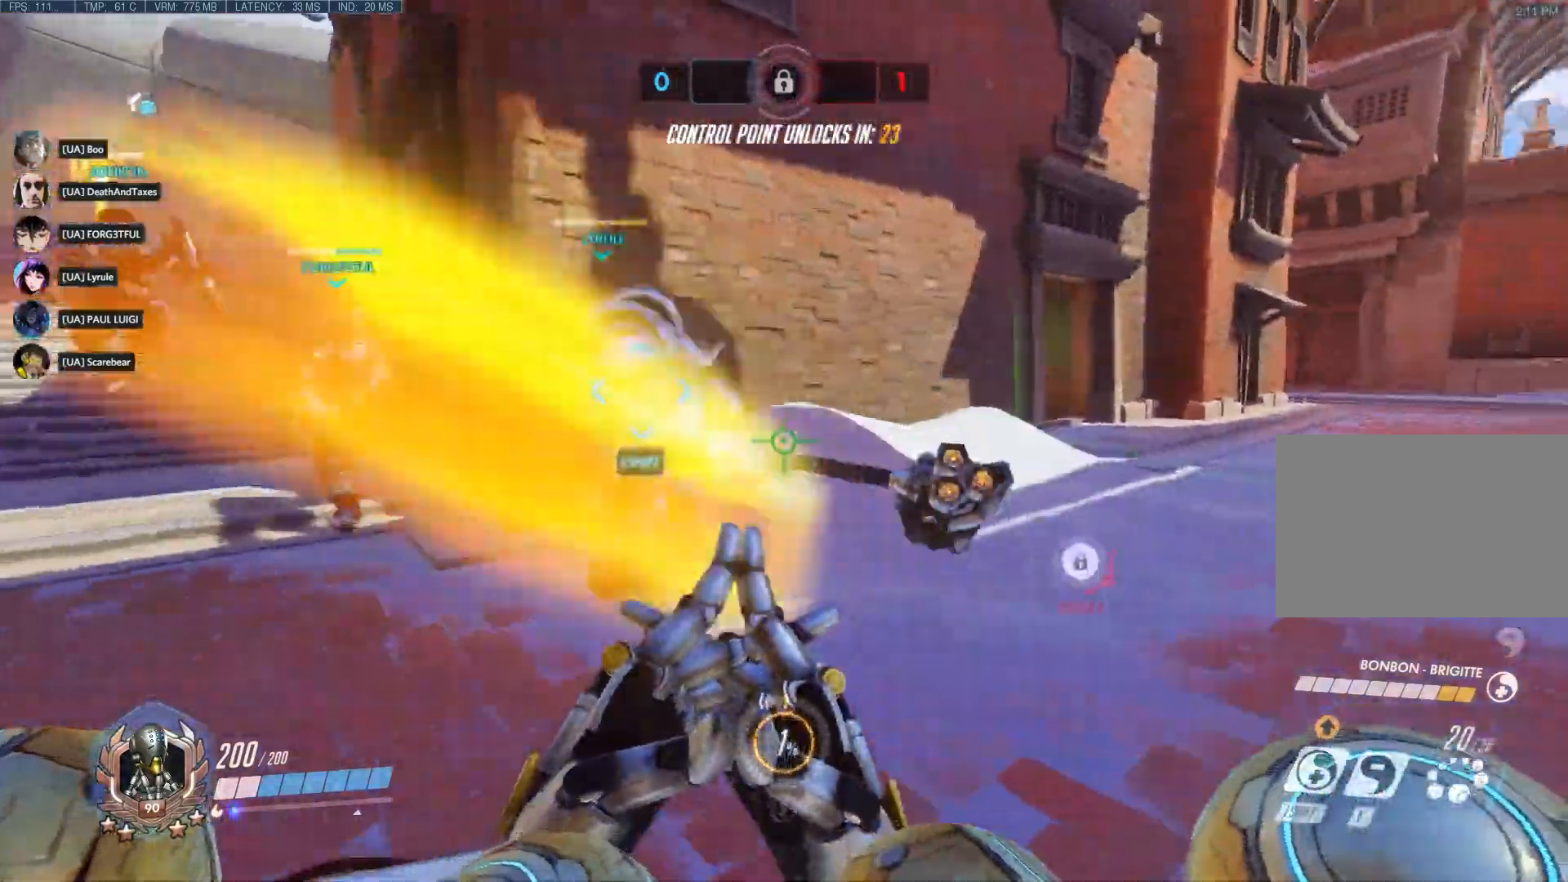
{"keys": ["a"], "mouse": [], "events": [[167, "mouse_wheel_up", "down"], [200, "a", "down"], [233, "d", "up"], [267, "mouse_wheel_up", "up"], [333, "w", "up"]]}
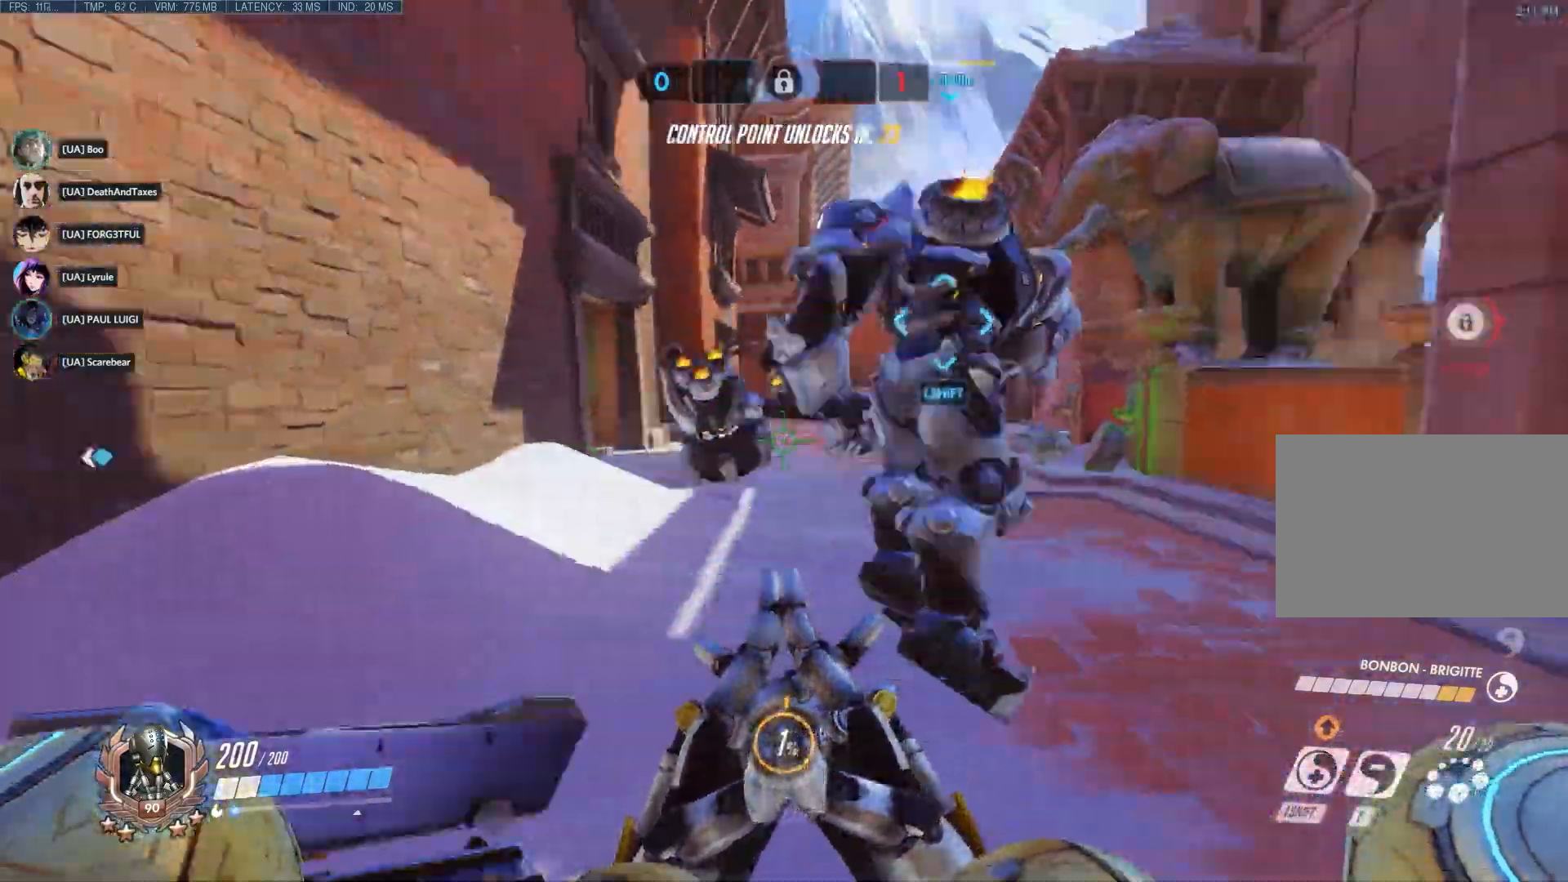
{"keys": ["a", "w"], "mouse": [], "events": [[17, "w", "down"], [150, "mouse_wheel_up", "down"], [317, "mouse_wheel_up", "up"]]}
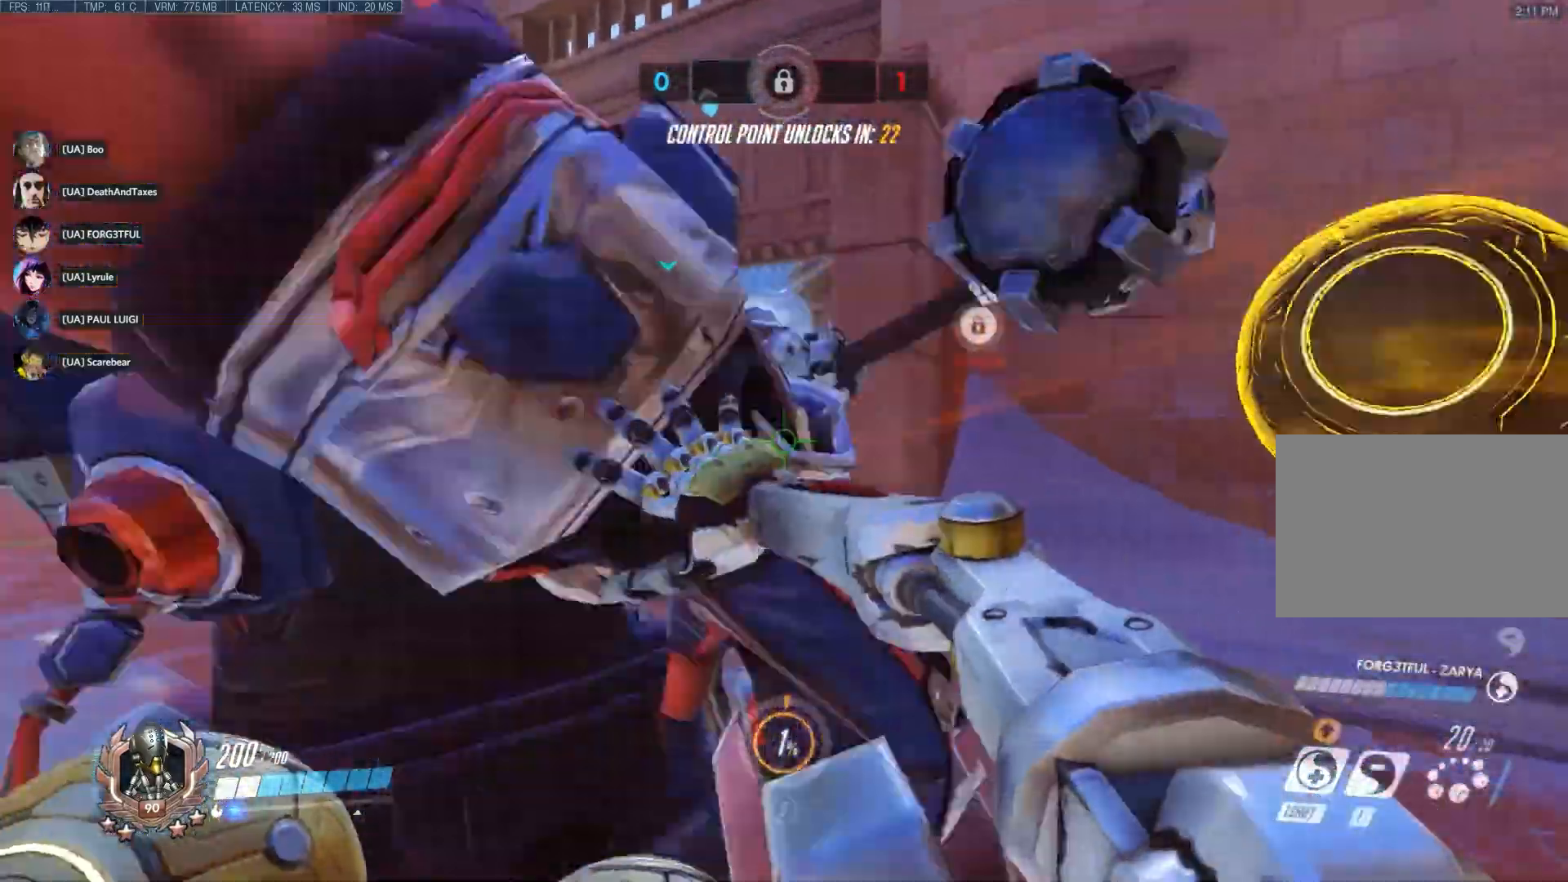
{"keys": ["a", "w"], "mouse": [], "events": []}
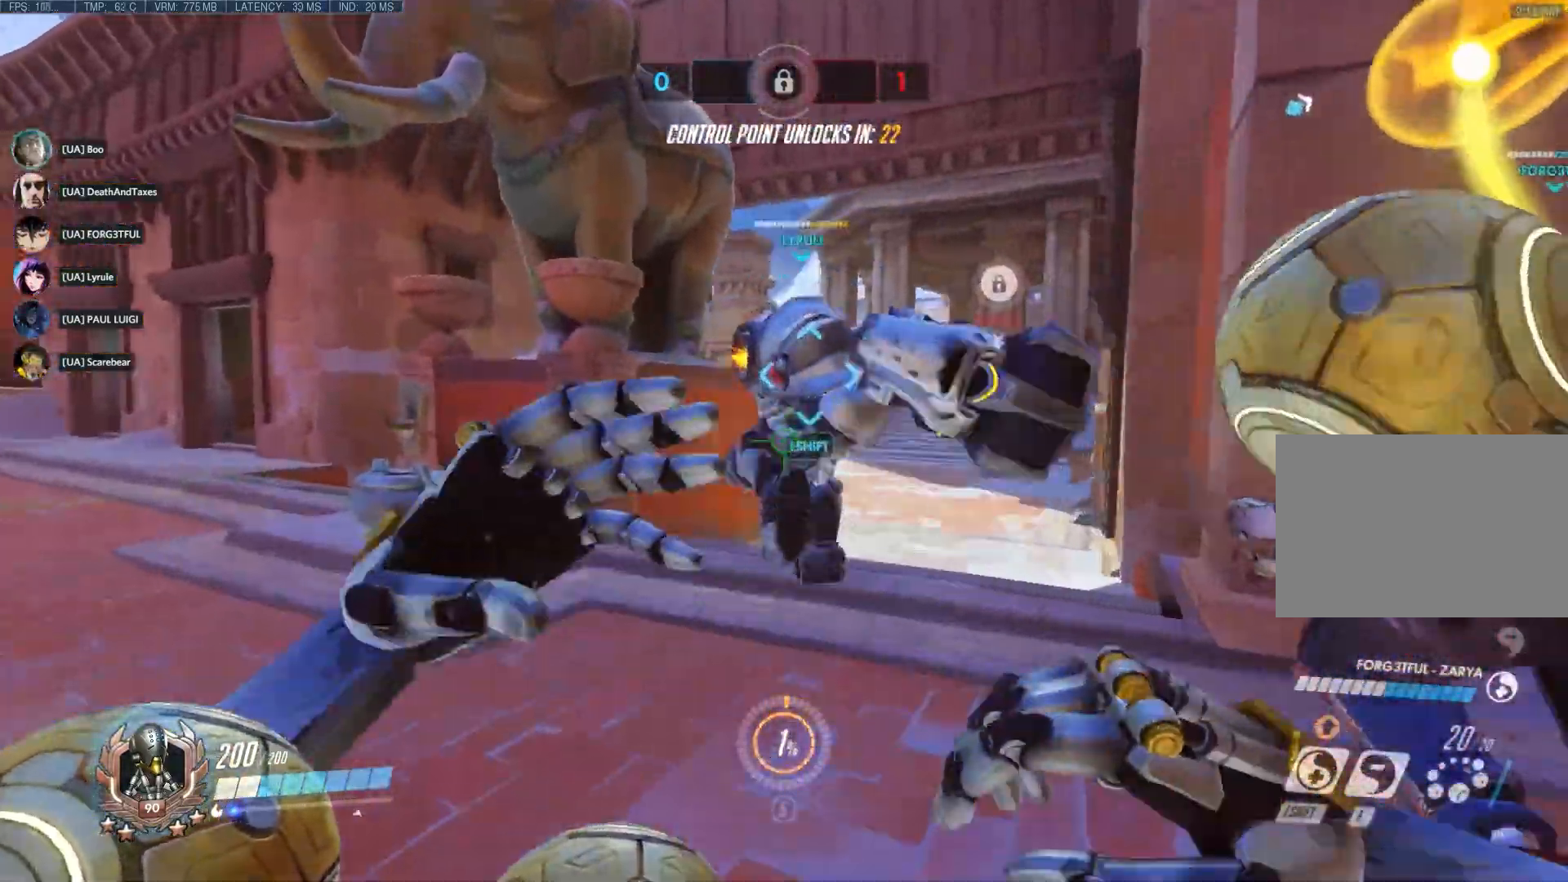
{"keys": ["w"], "mouse": [], "events": [[167, "mouse_wheel_up", "down"], [267, "mouse_wheel_up", "up"], [433, "a", "up"]]}
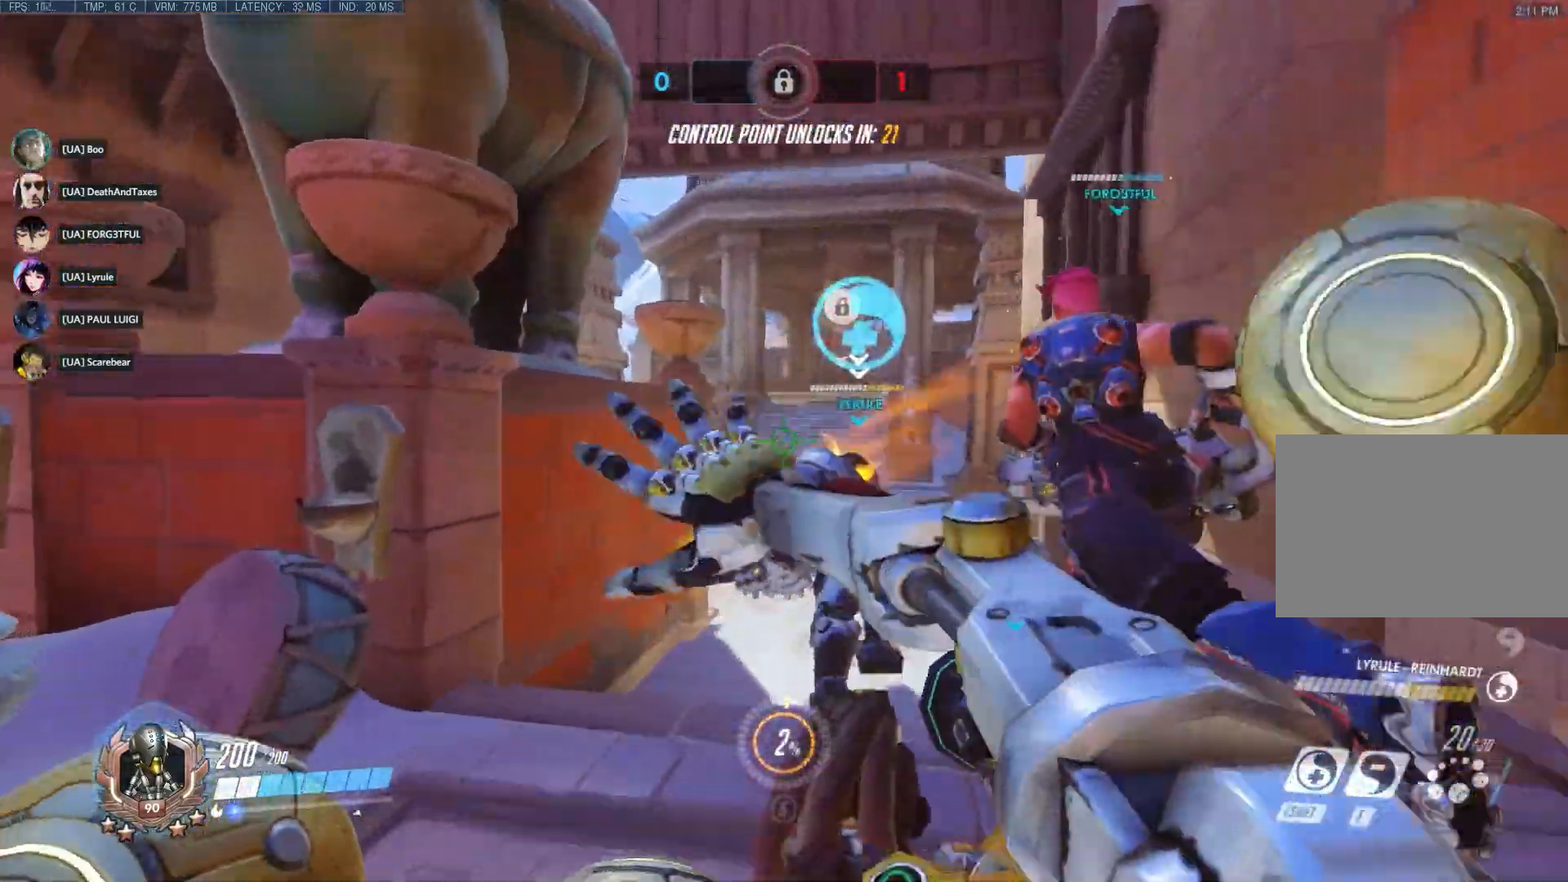
{"keys": ["w"], "mouse": [], "events": []}
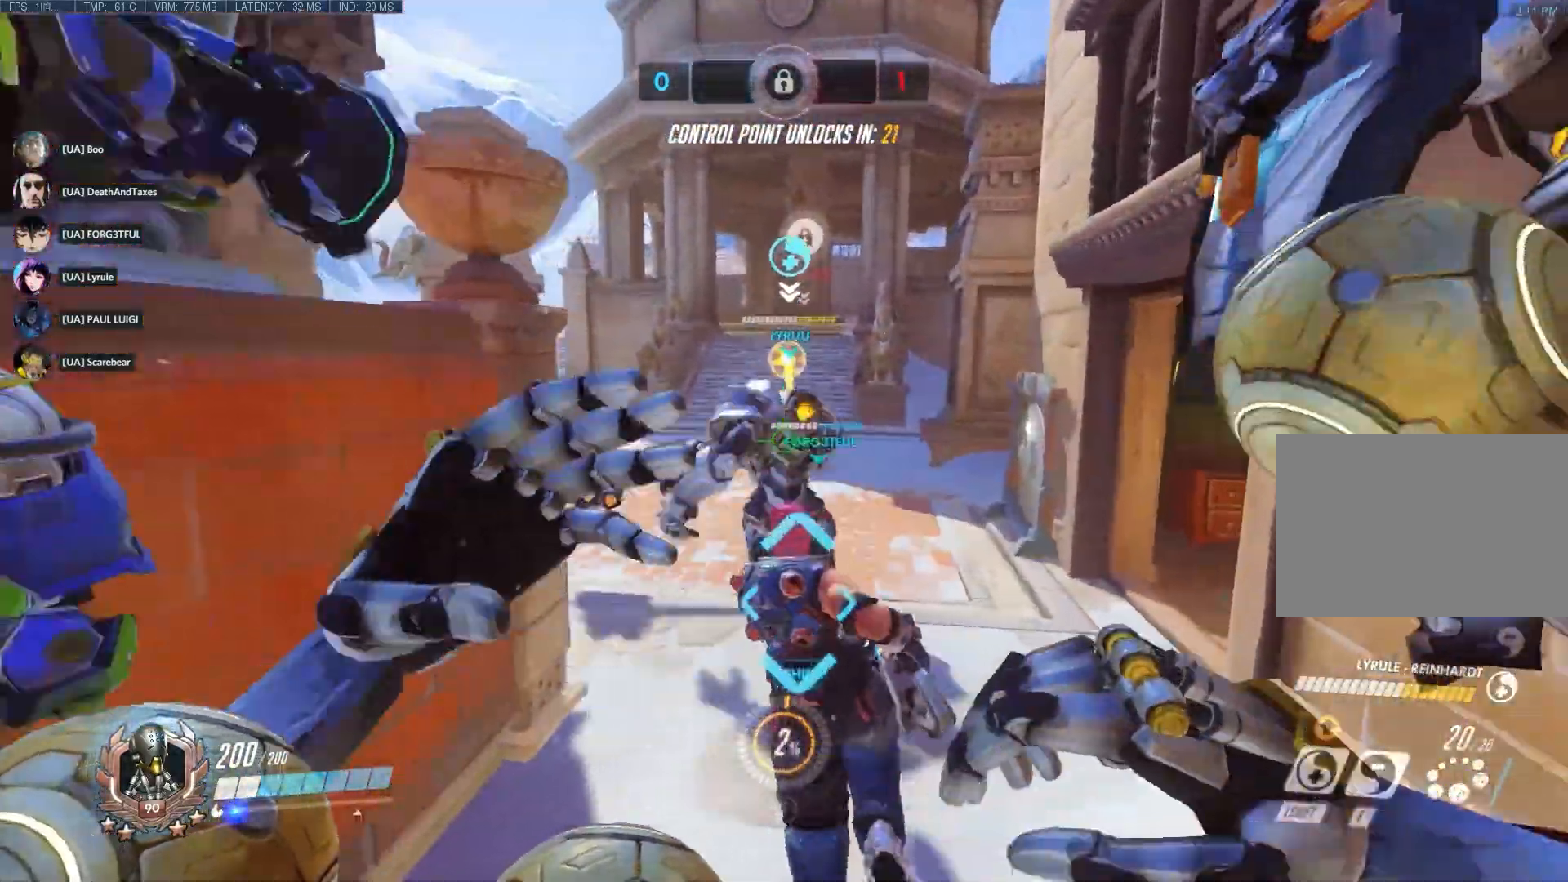
{"keys": ["w"], "mouse": [], "events": []}
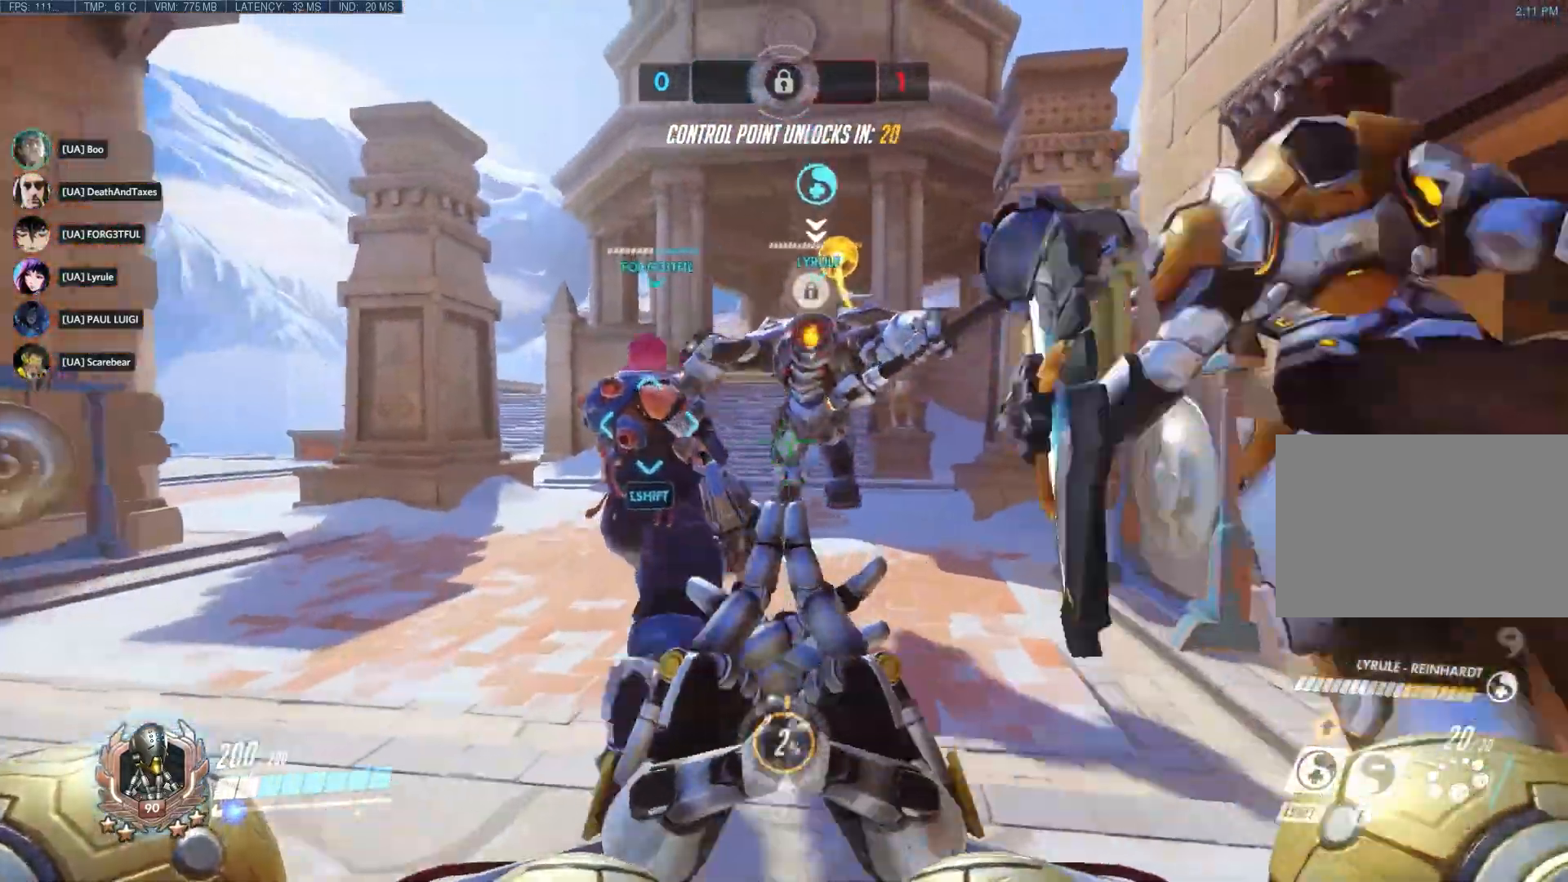
{"keys": ["a", "w"], "mouse": [], "events": [[17, "d", "down"], [150, "a", "down"], [183, "d", "up"]]}
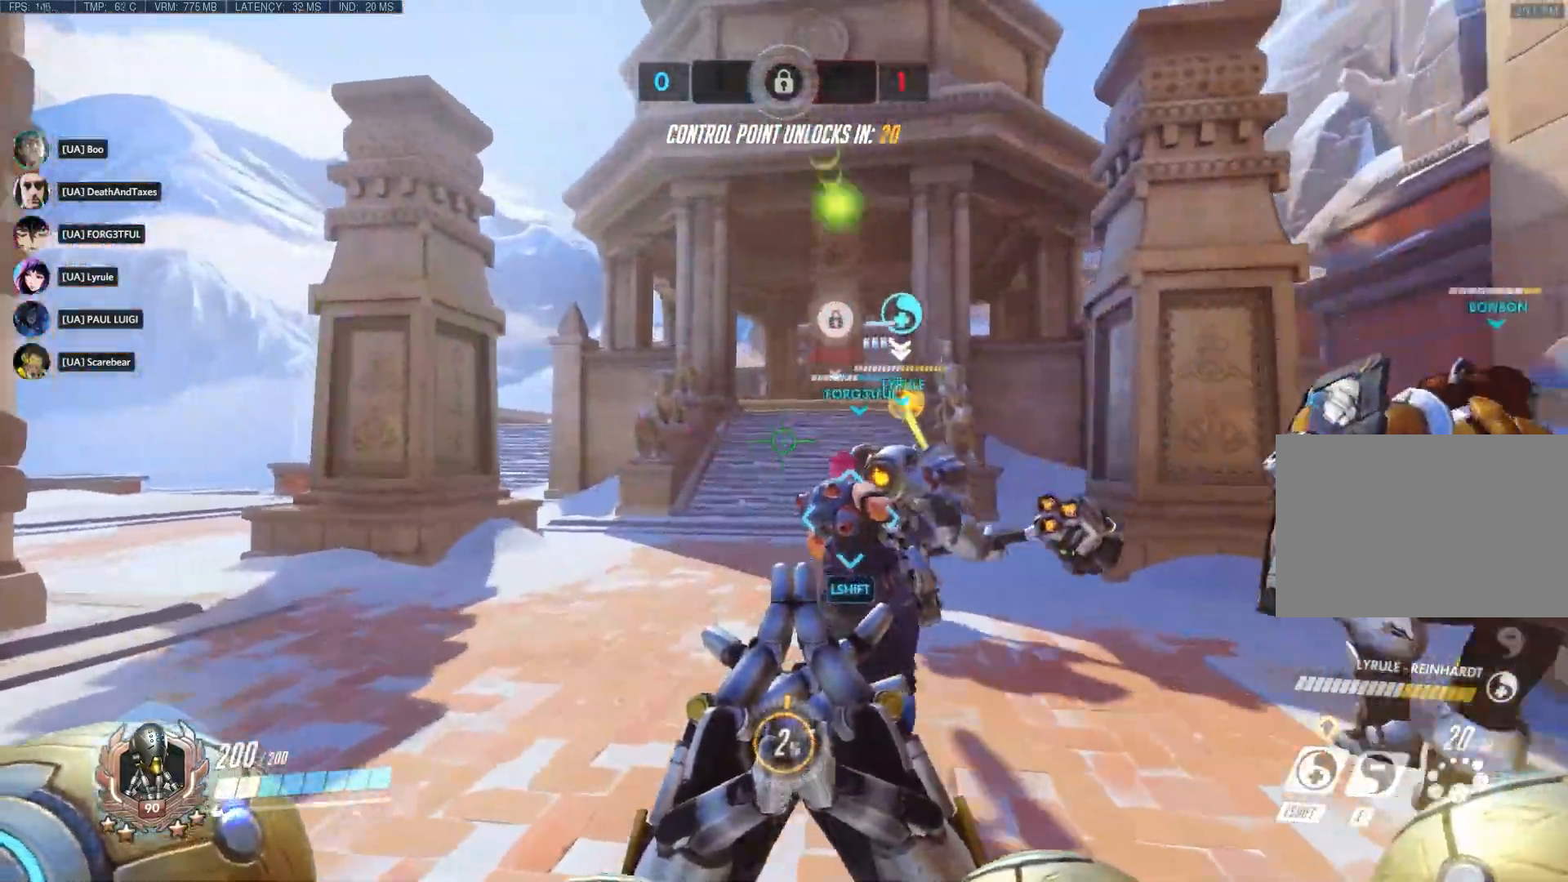
{"keys": ["a", "w"], "mouse": [], "events": []}
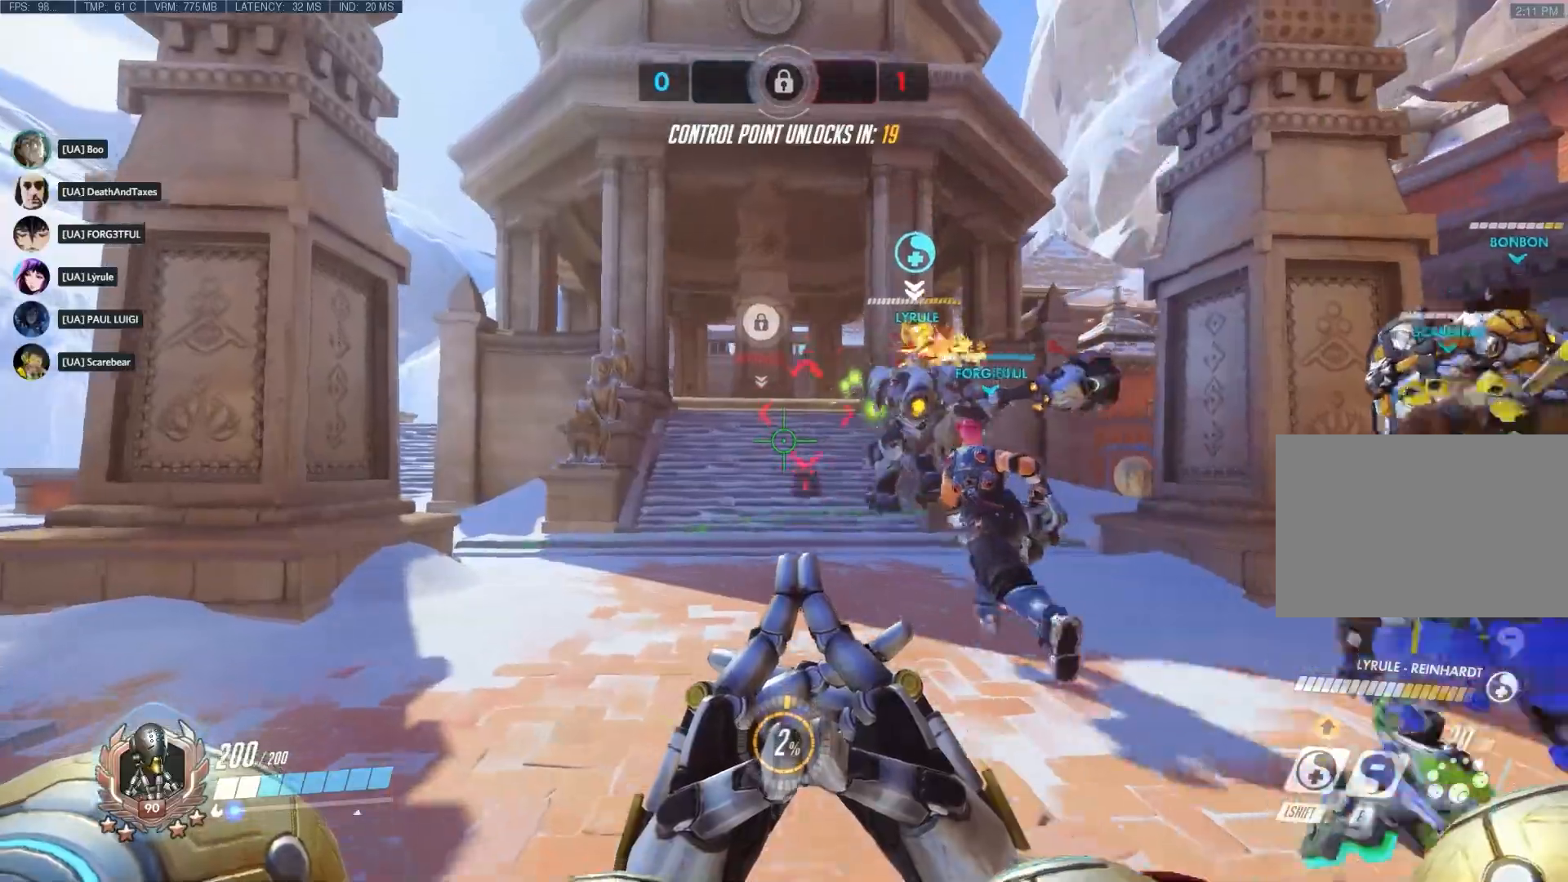
{"keys": ["a", "w"], "mouse": [], "events": []}
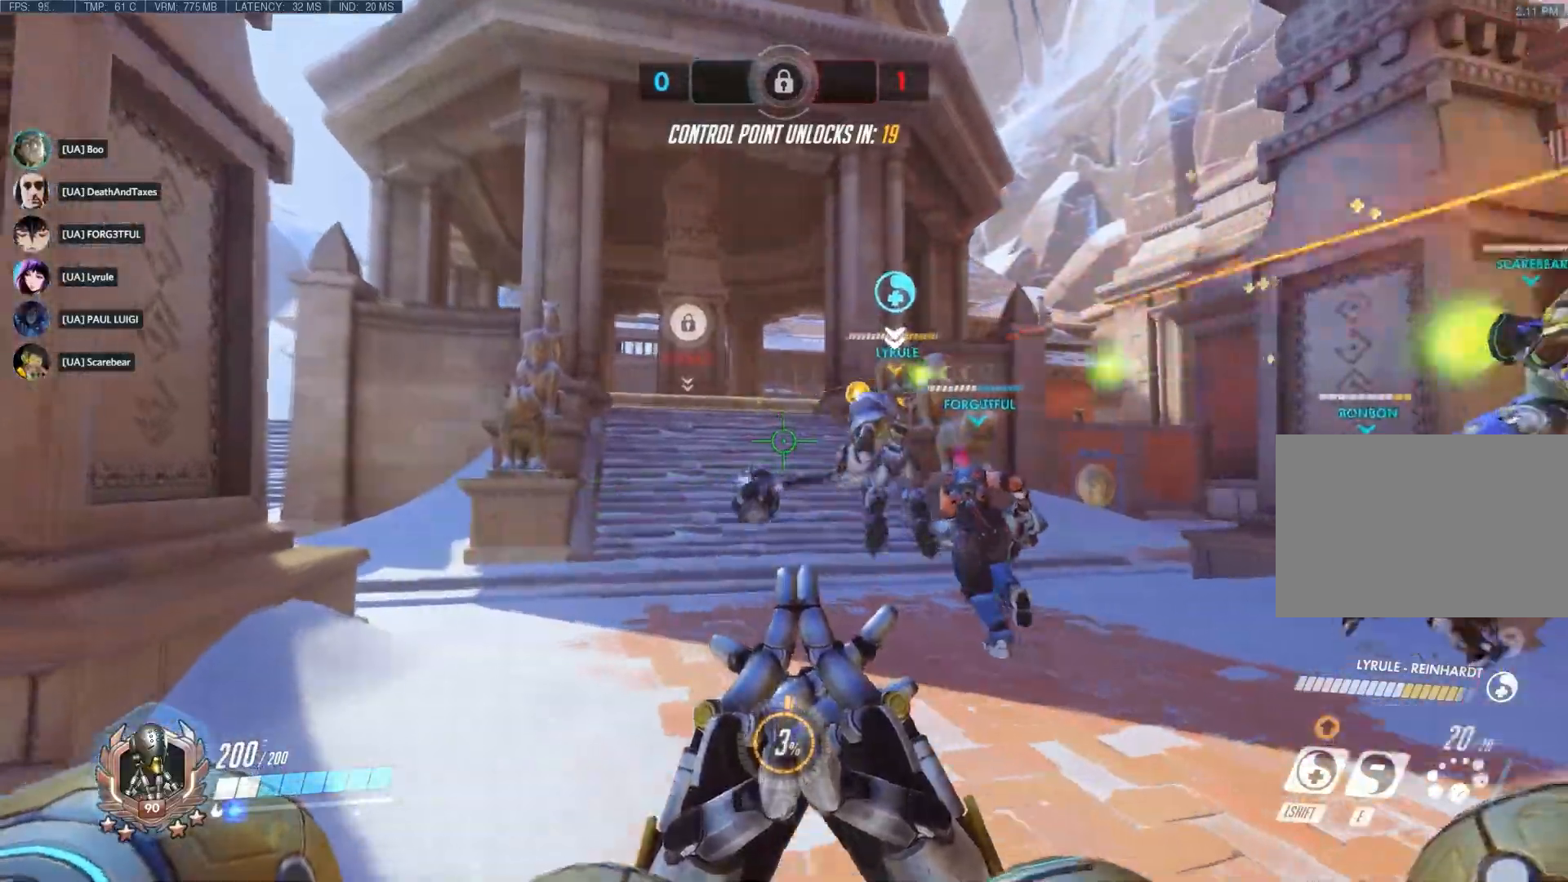
{"keys": ["a", "w"], "mouse": ["right"], "events": [[233, "mouse_right", "down"]]}
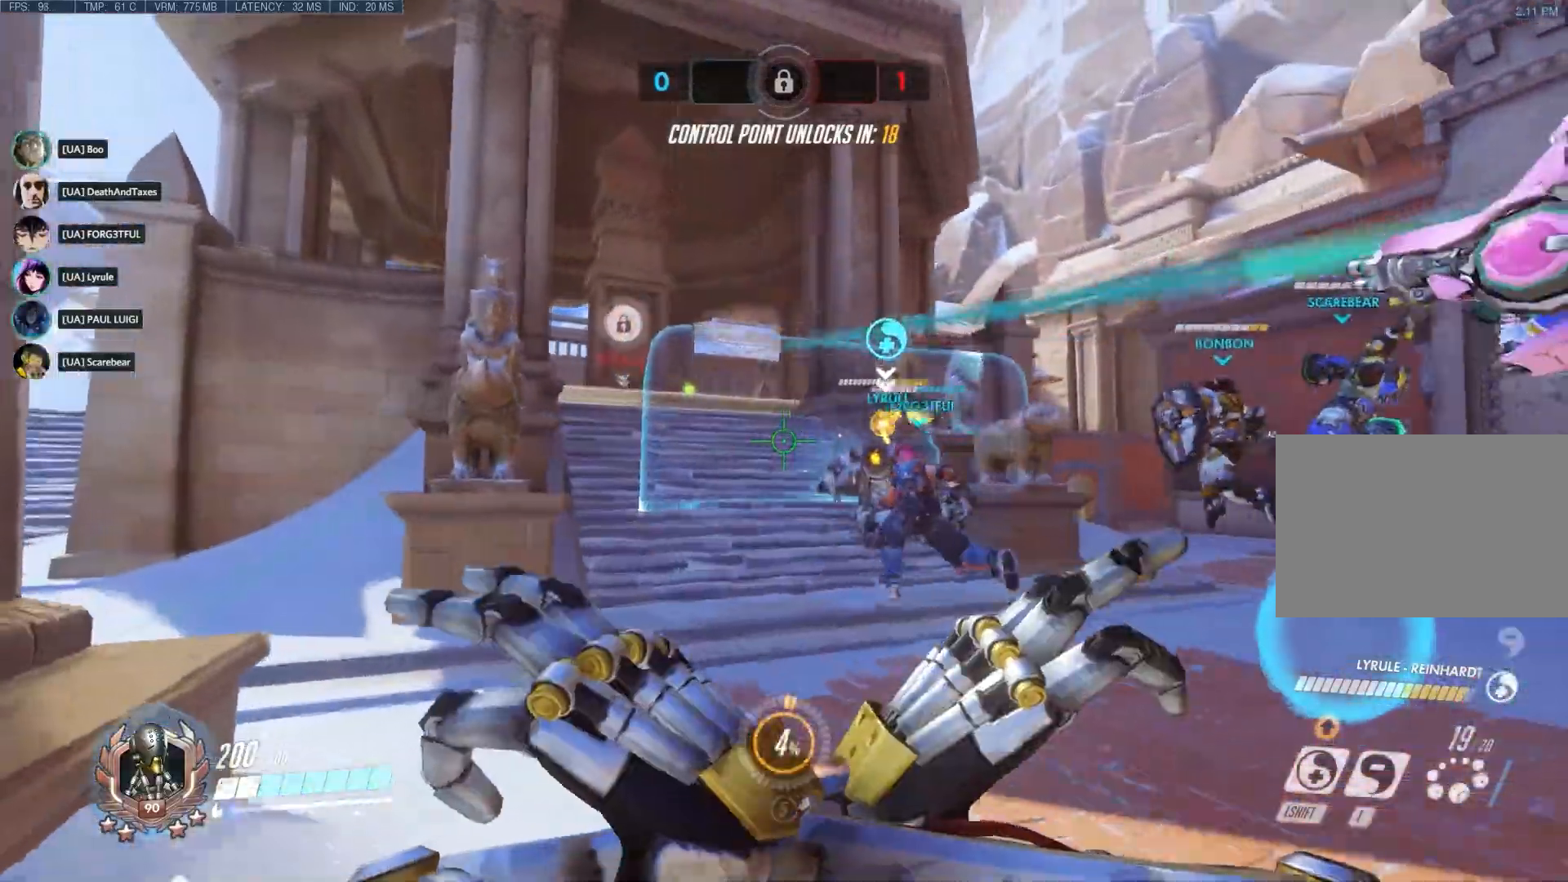
{"keys": ["w"], "mouse": ["right"], "events": [[433, "a", "up"]]}
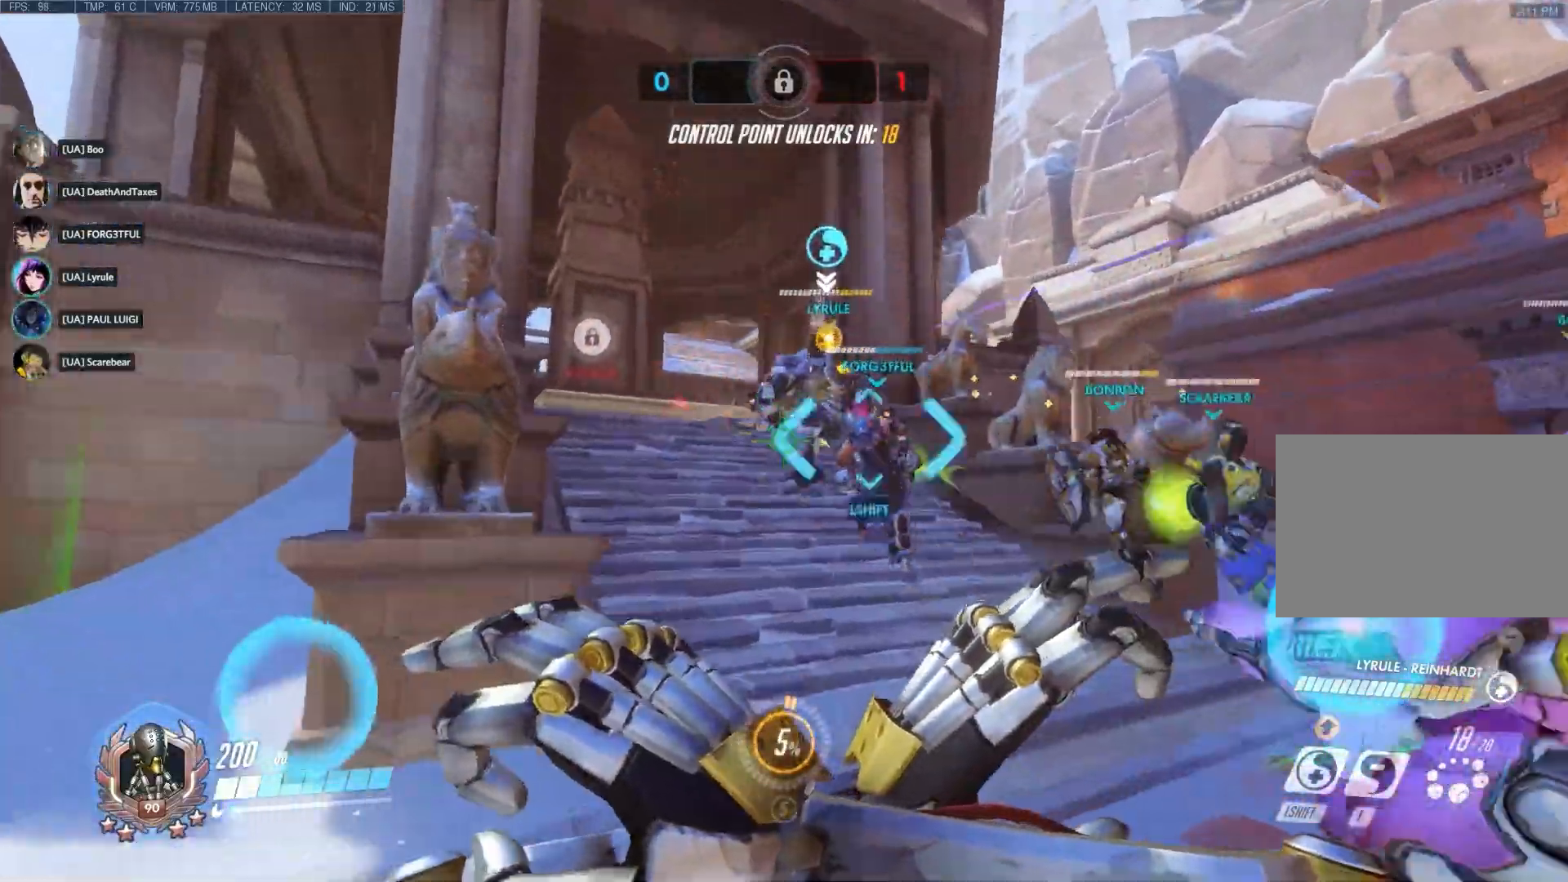
{"keys": ["w"], "mouse": ["right"], "events": []}
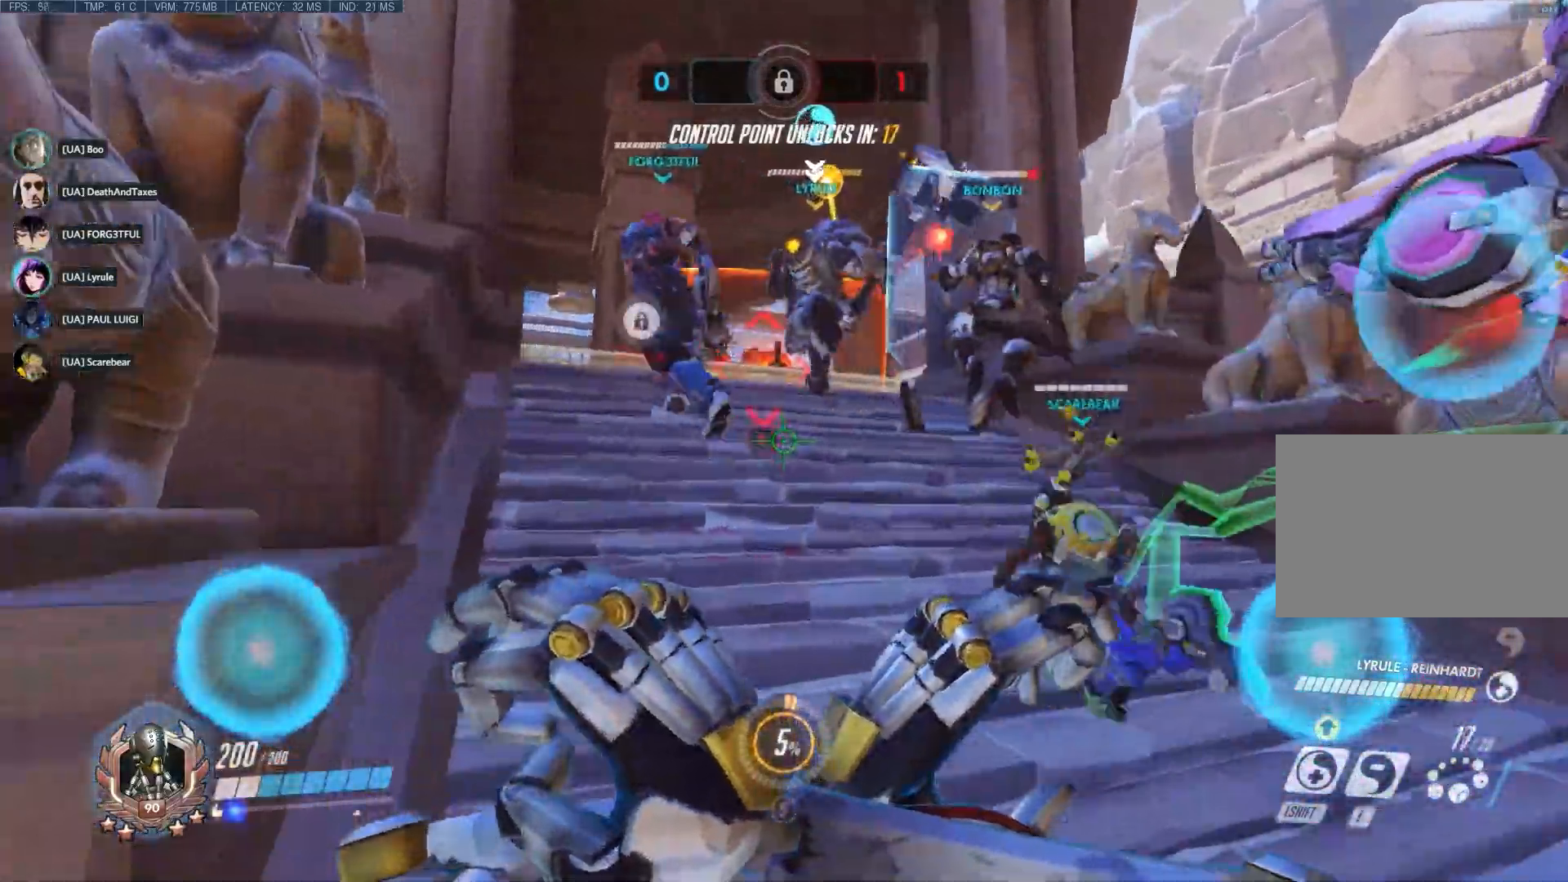
{"keys": ["w"], "mouse": ["right"], "events": []}
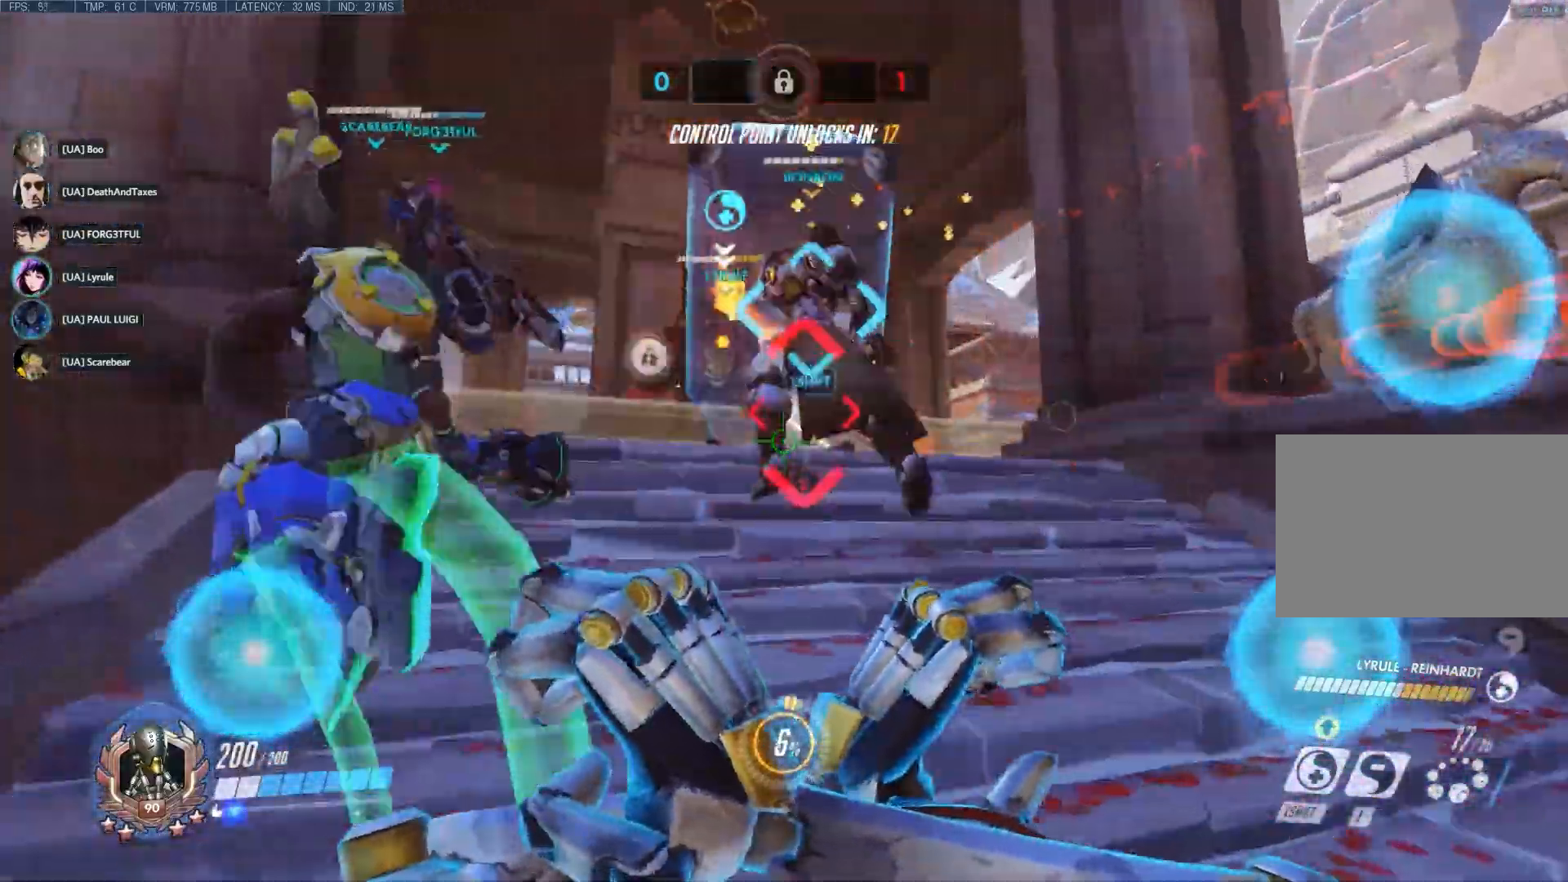
{"keys": ["a", "w"], "mouse": [], "events": [[283, "a", "down"], [383, "mouse_right", "up"]]}
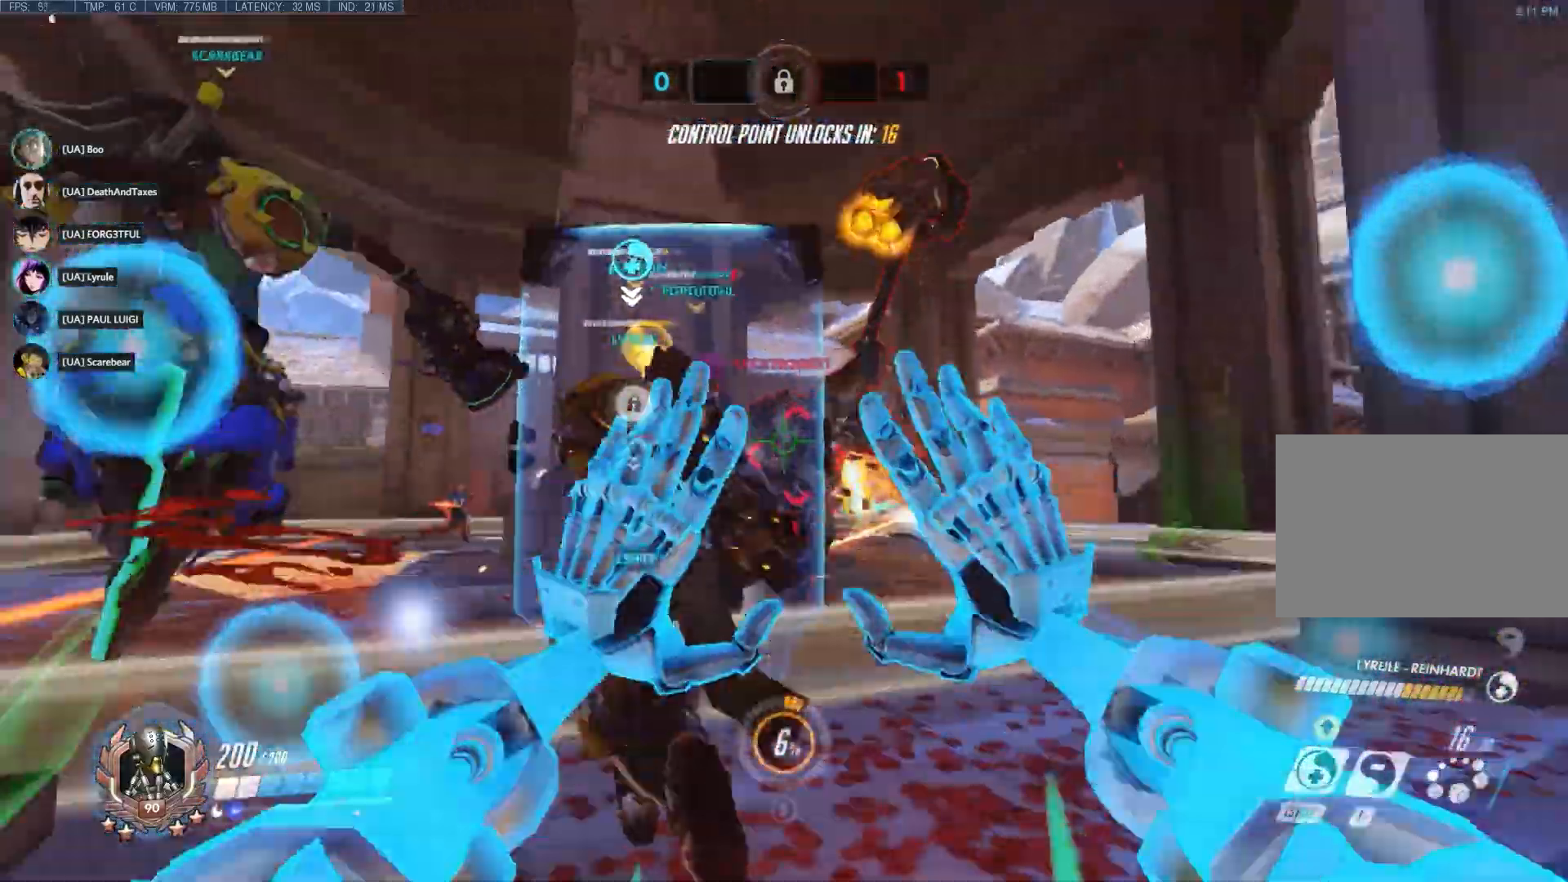
{"keys": ["a", "w"], "mouse": [], "events": []}
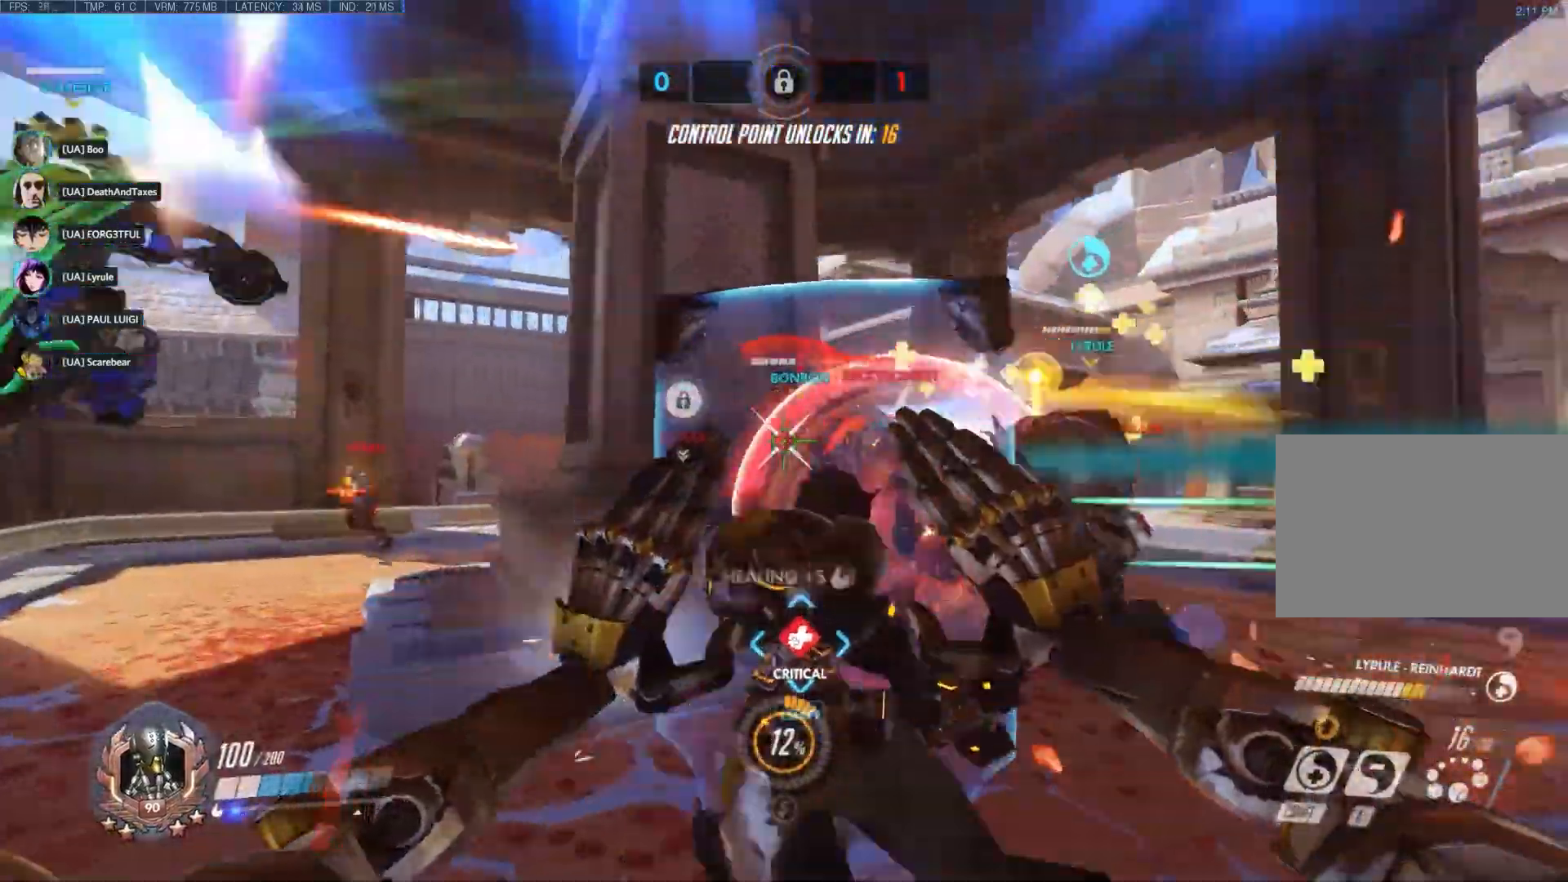
{"keys": ["a", "w"], "mouse": ["left"], "events": [[17, "w", "up"], [33, "mouse_left", "down"], [83, "e", "down"], [183, "e", "up"], [250, "e", "down"], [250, "w", "down"], [500, "e", "up"]]}
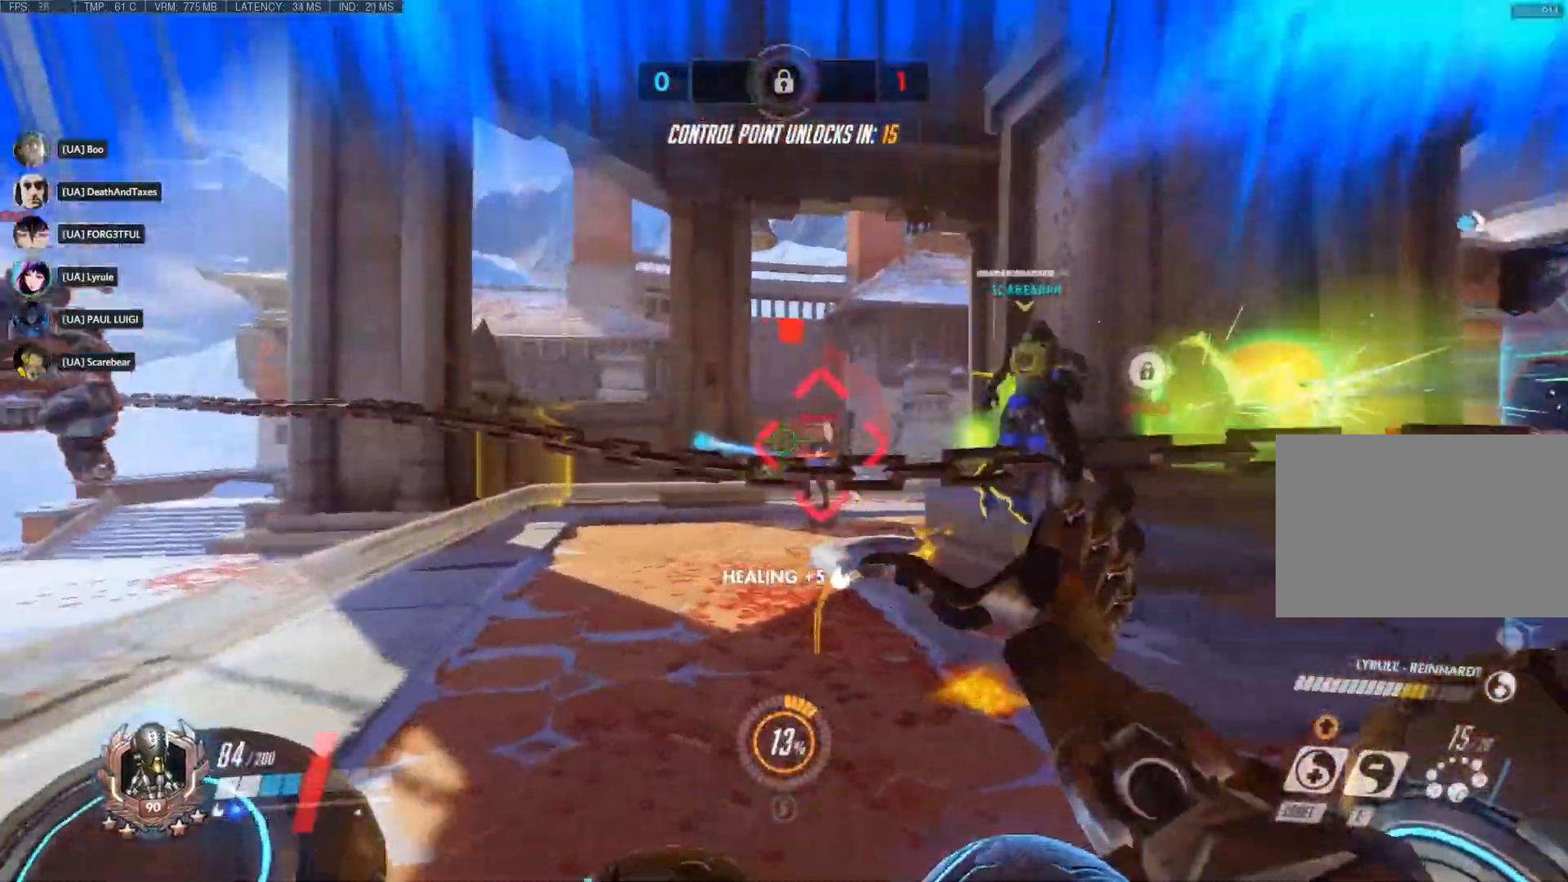
{"keys": ["d", "s"], "mouse": ["left"], "events": [[33, "e", "down"], [133, "e", "up"], [200, "d", "down"], [200, "e", "down"], [233, "a", "up"], [333, "w", "up"], [383, "e", "up"], [483, "s", "down"]]}
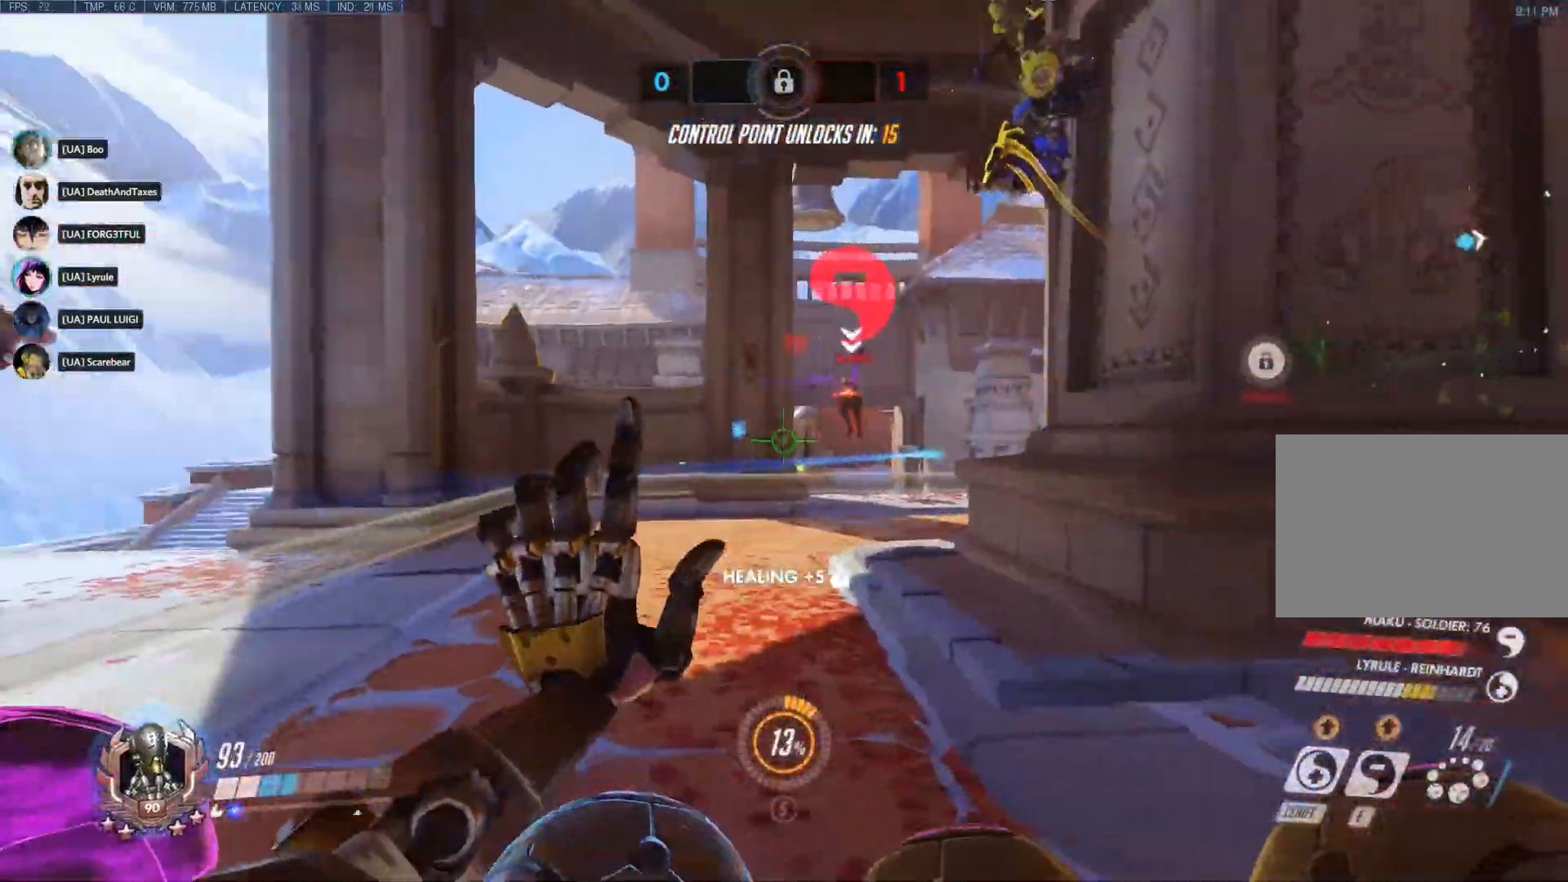
{"keys": ["e"], "mouse": ["left"], "events": [[150, "d", "up"], [233, "e", "down"], [367, "e", "up"], [367, "s", "up"], [400, "e", "down"], [433, "s", "down"], [433, "w", "down"], [500, "s", "up"], [500, "w", "up"]]}
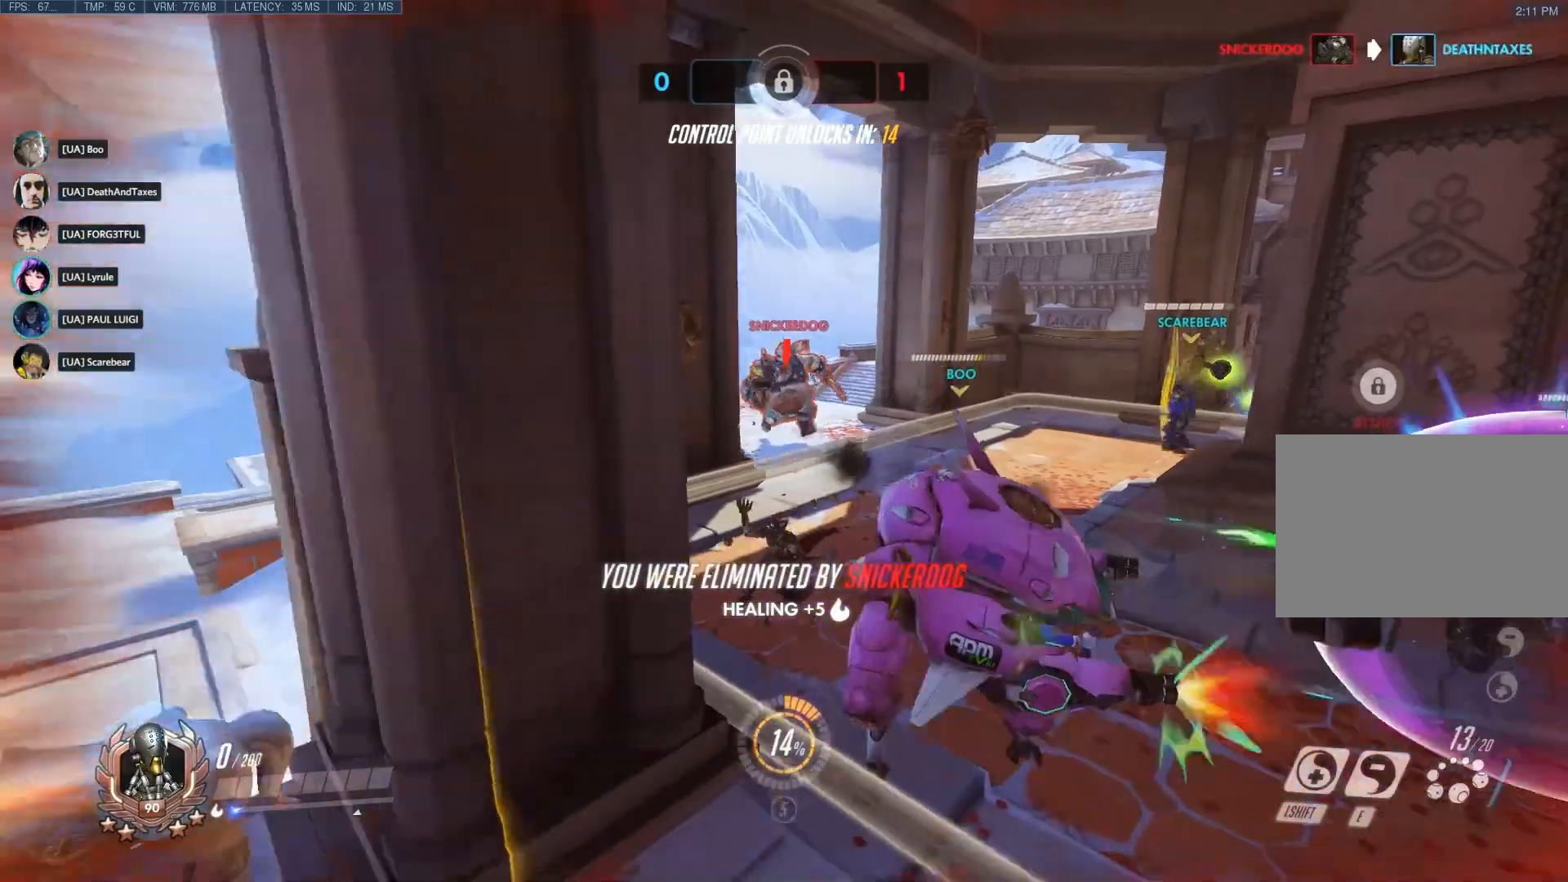
{"keys": [], "mouse": [], "events": [[67, "w", "down"], [183, "e", "up"], [183, "w", "up"], [217, "mouse_left", "up"]]}
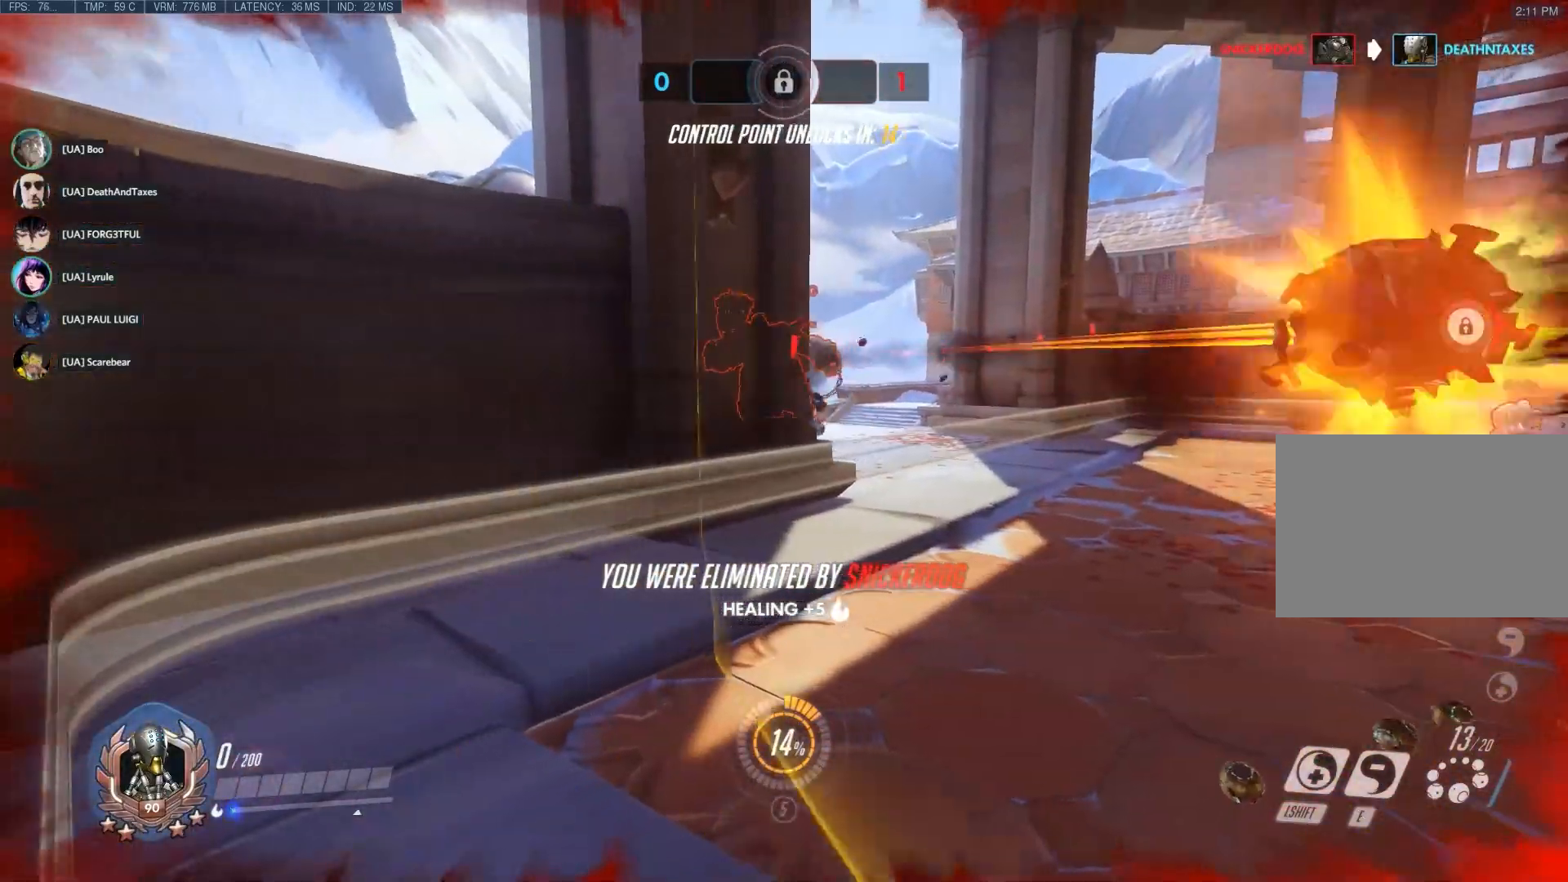
{"keys": [], "mouse": [], "events": []}
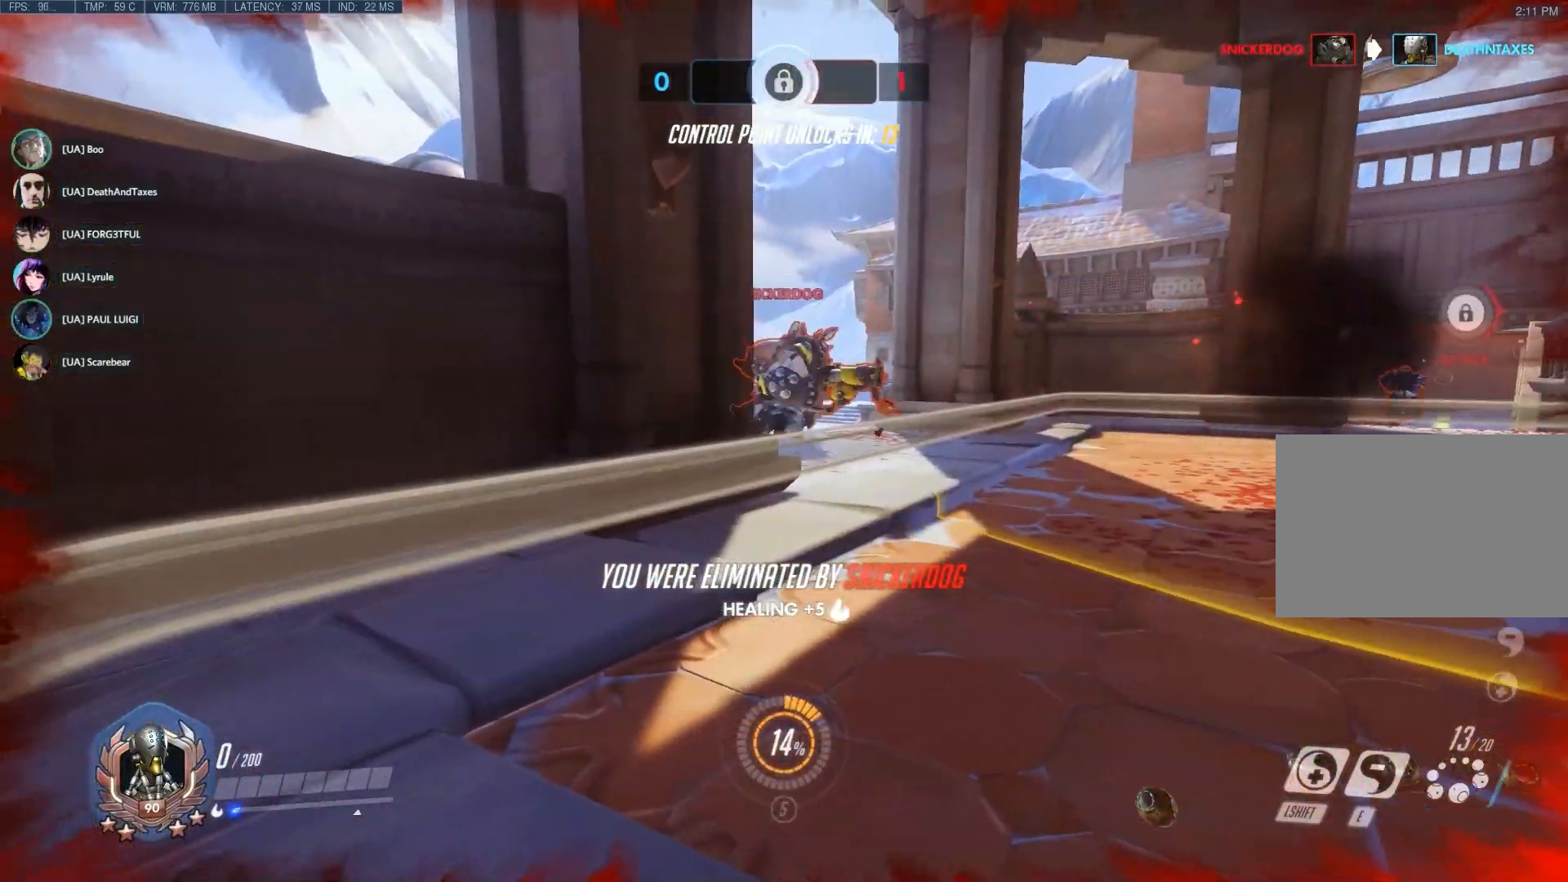
{"keys": [], "mouse": [], "events": [[317, "mouse_wheel_up", "down"], [350, "mouse_wheel_up", "up"], [417, "mouse_wheel_up", "down"], [450, "mouse_wheel_up", "up"]]}